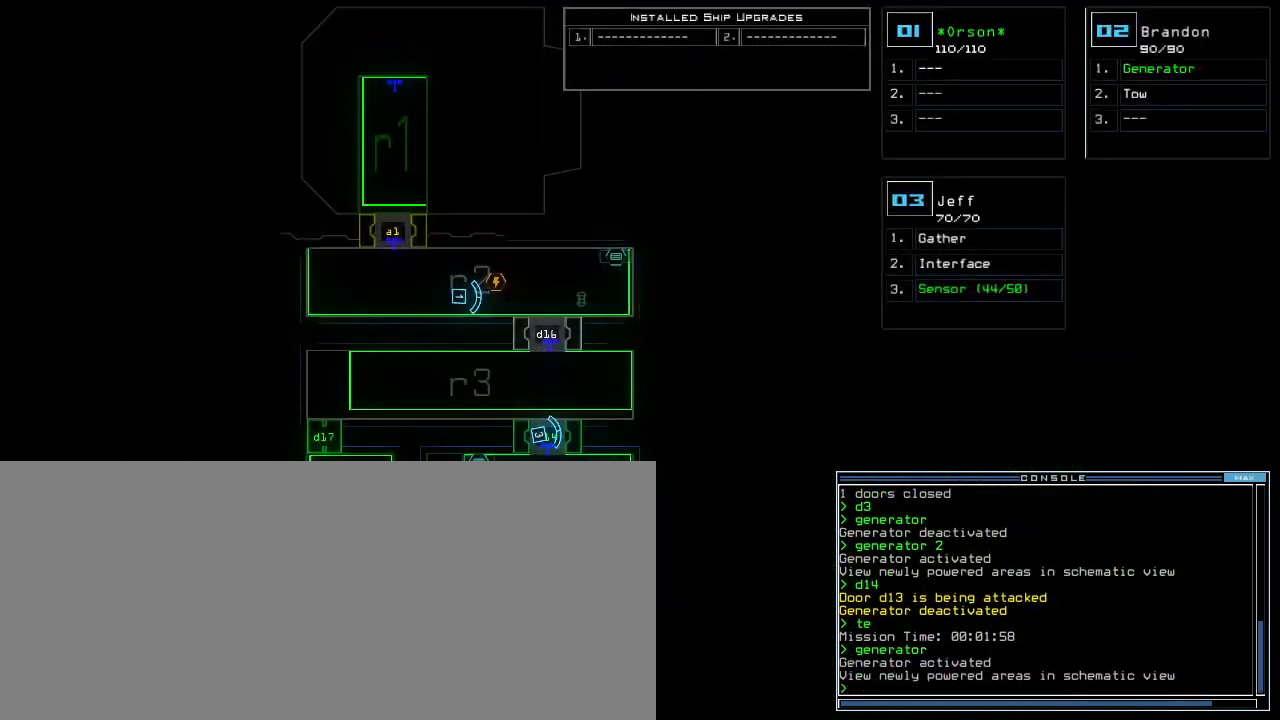
Gameplay with keyboard; each line is a JSON object with the keys held at the frame after it. "events" lists presses ("down") and releases ("up") of ".", "0", "1", "2", "3", "4", "5", "6", "7", "8", "9", "a", "b", "c", "caps_lock", "comma", "ctrl_l", "ctrl_r", "d", "down", "e", "equals", "escape", "f", "f5", "g", "h", "i", "j", "k", "l", "left", "m", "minus", "n", "o", "p", "q", "quote", "r", "return", "right", "s", "semicolon", "shift_l", "shift_r", "space", "t", "tab", "tilde", "u", "up", "v", "w", "x", "y" and "z" between this image and that frame as [ms after this image, input, new state], when the widget could be followed in between. No other keys are recorded. Mouse input is not recorded. Not read: backspace other_keys.
{"keys": [], "events": []}
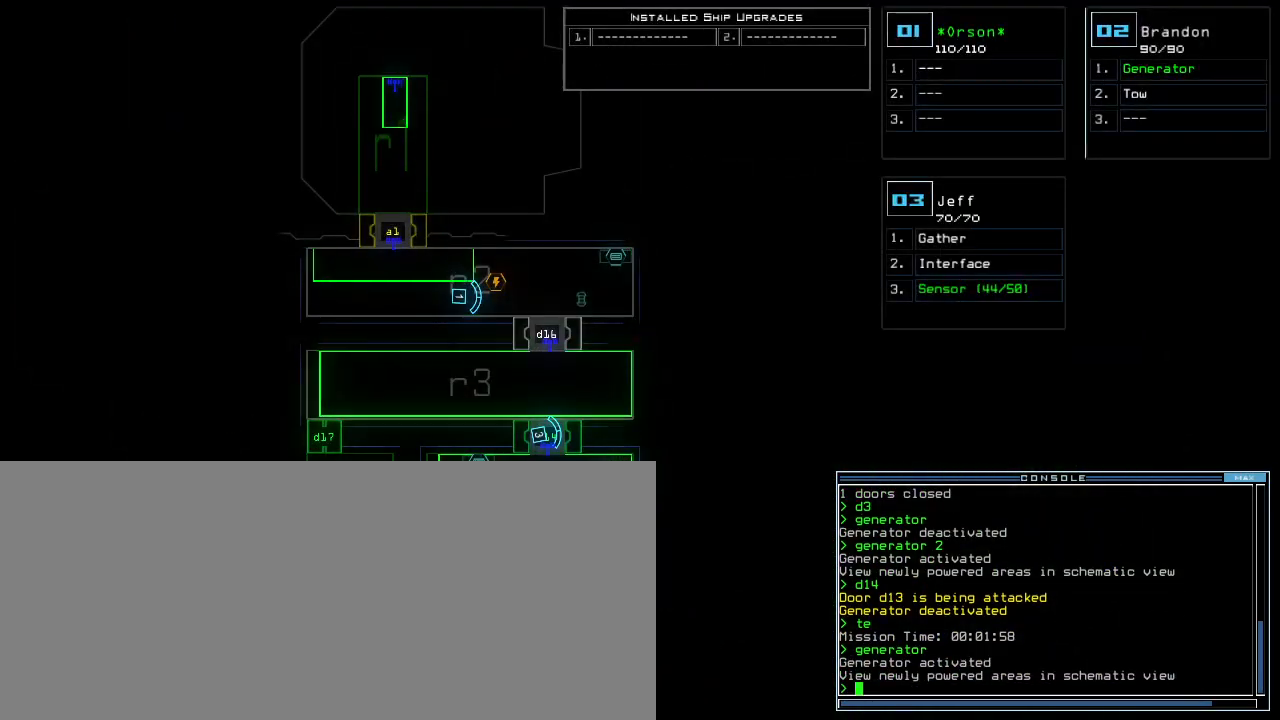
{"keys": [], "events": []}
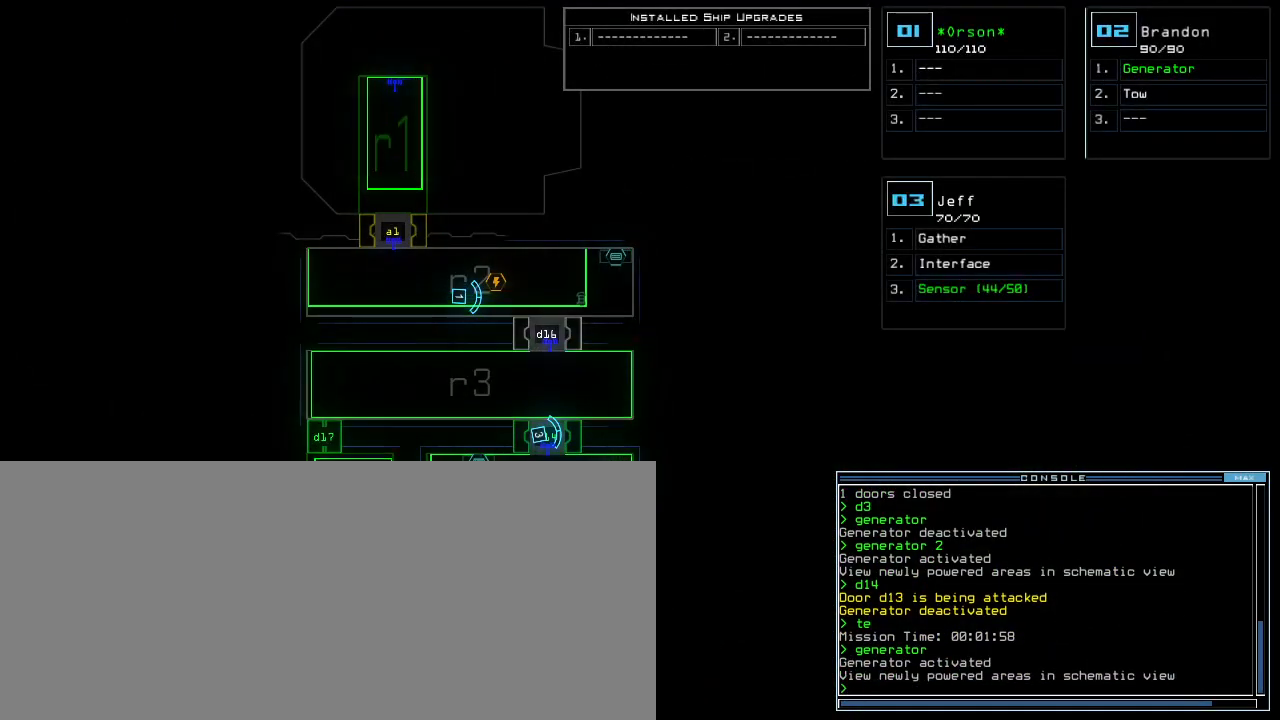
{"keys": [], "events": []}
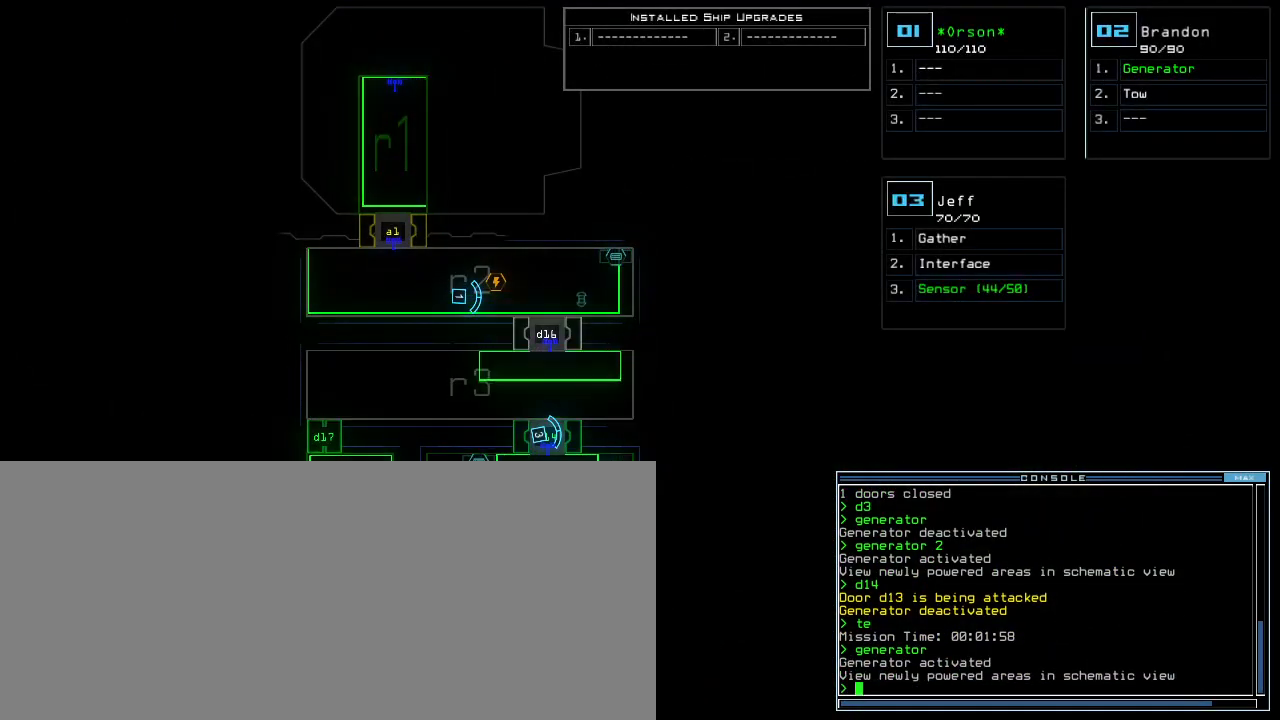
{"keys": [], "events": []}
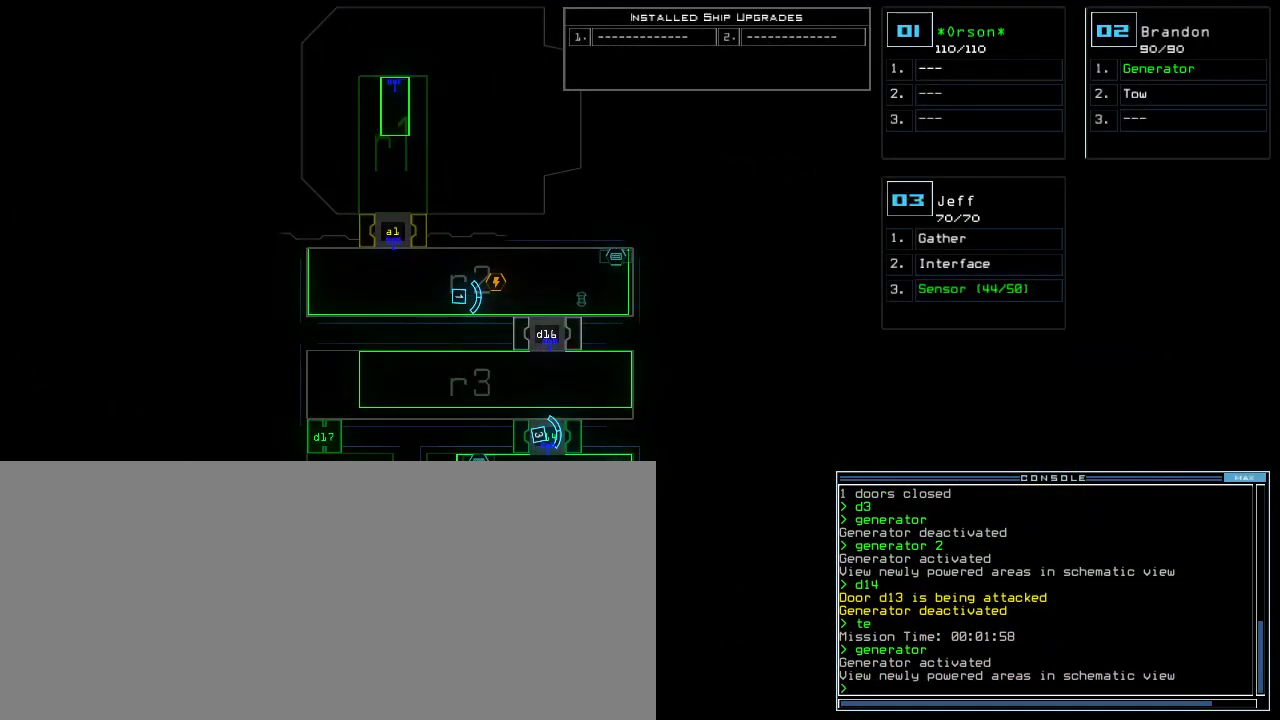
{"keys": [], "events": []}
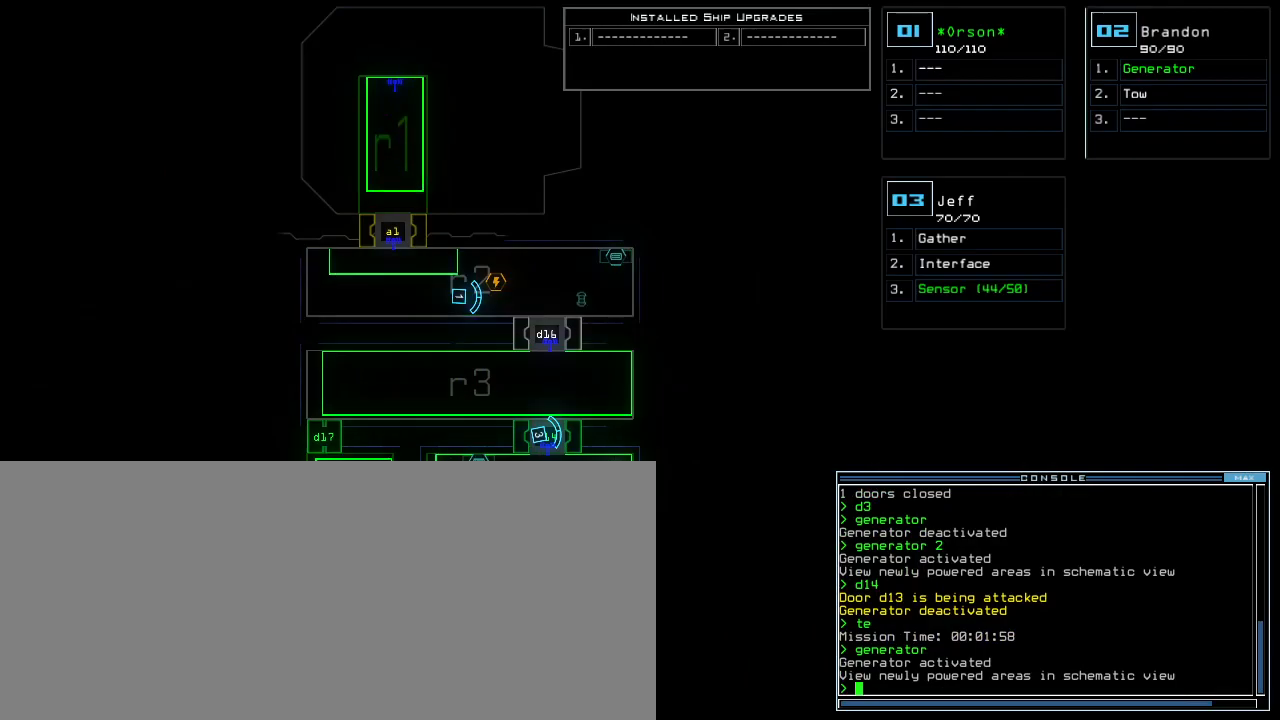
{"keys": ["right", "up"], "events": [[140, "right", "down"], [180, "3", "down"], [260, "3", "up"], [340, "up", "down"]]}
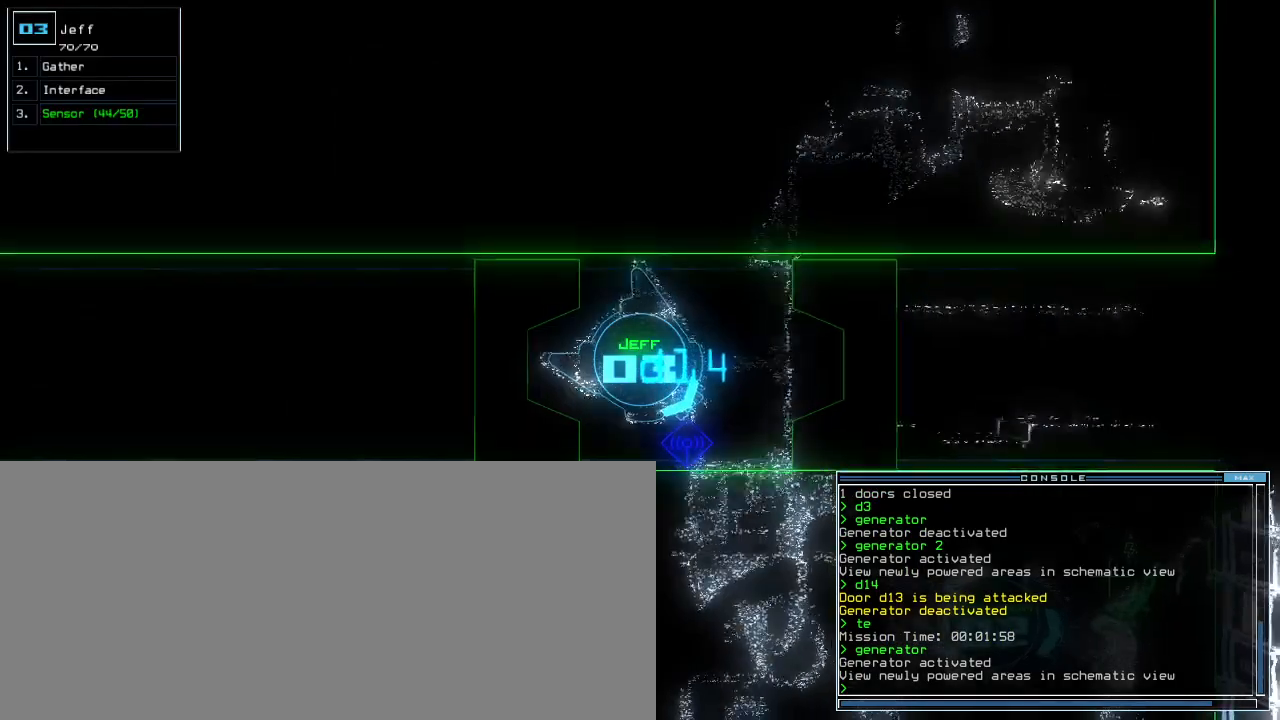
{"keys": ["right", "up"], "events": [[120, "right", "up"], [280, "right", "down"]]}
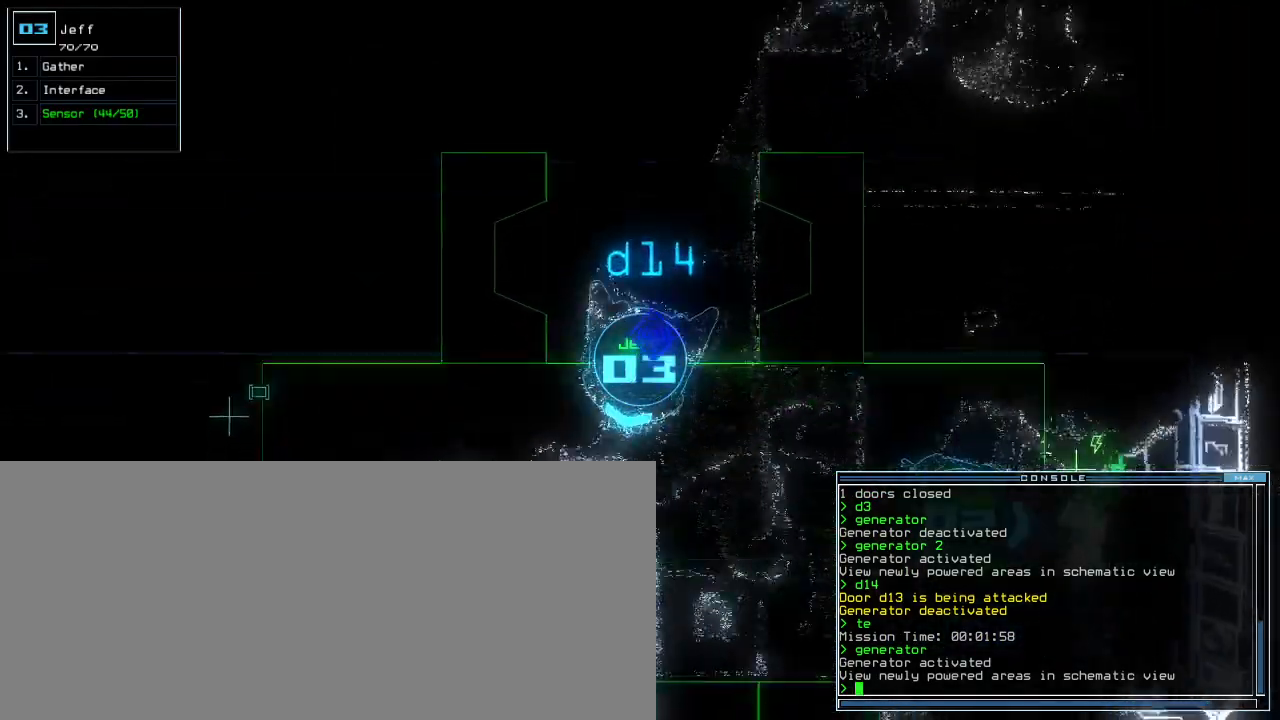
{"keys": ["up"]}
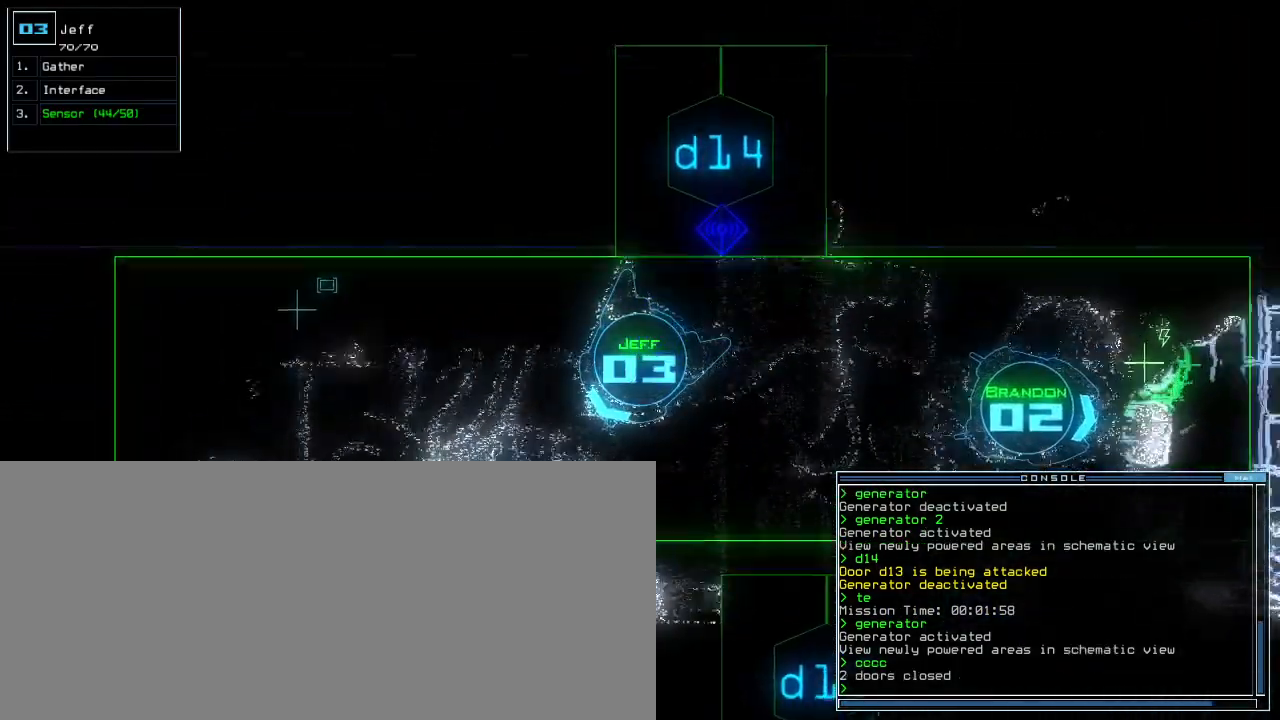
{"keys": ["up"]}
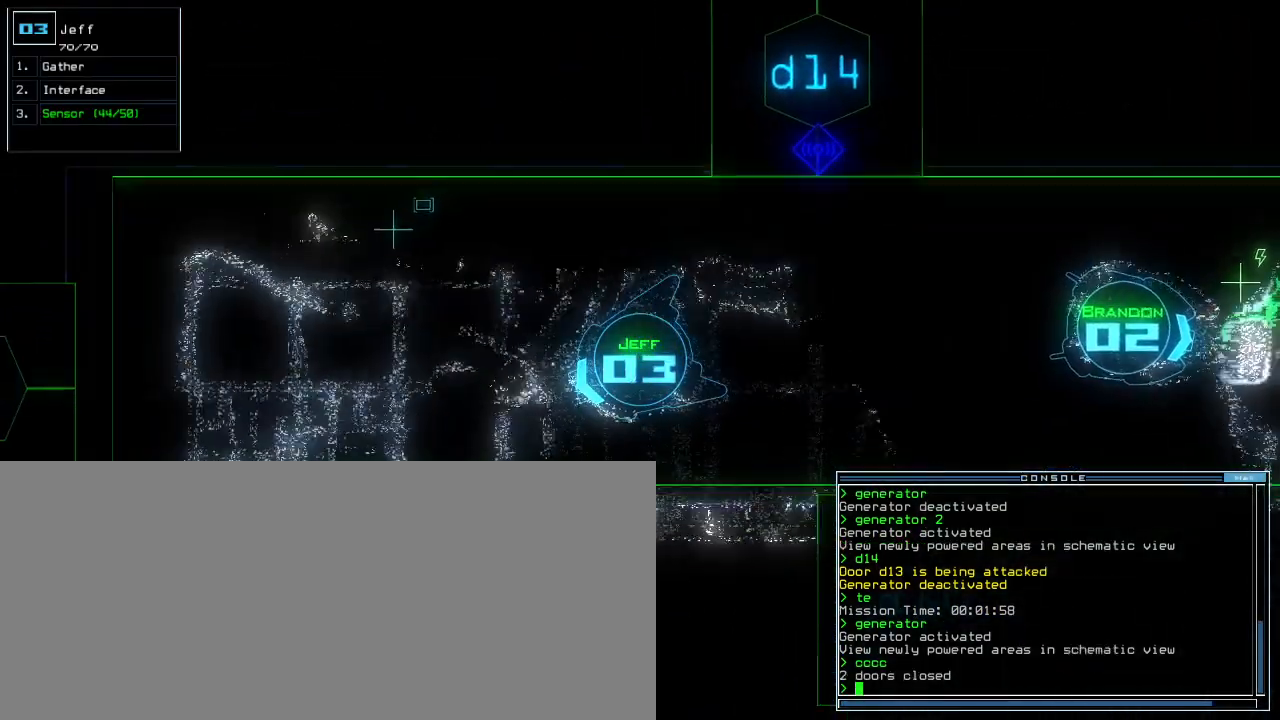
{"keys": ["up"], "events": [[120, "right", "down"], [220, "right", "up"]]}
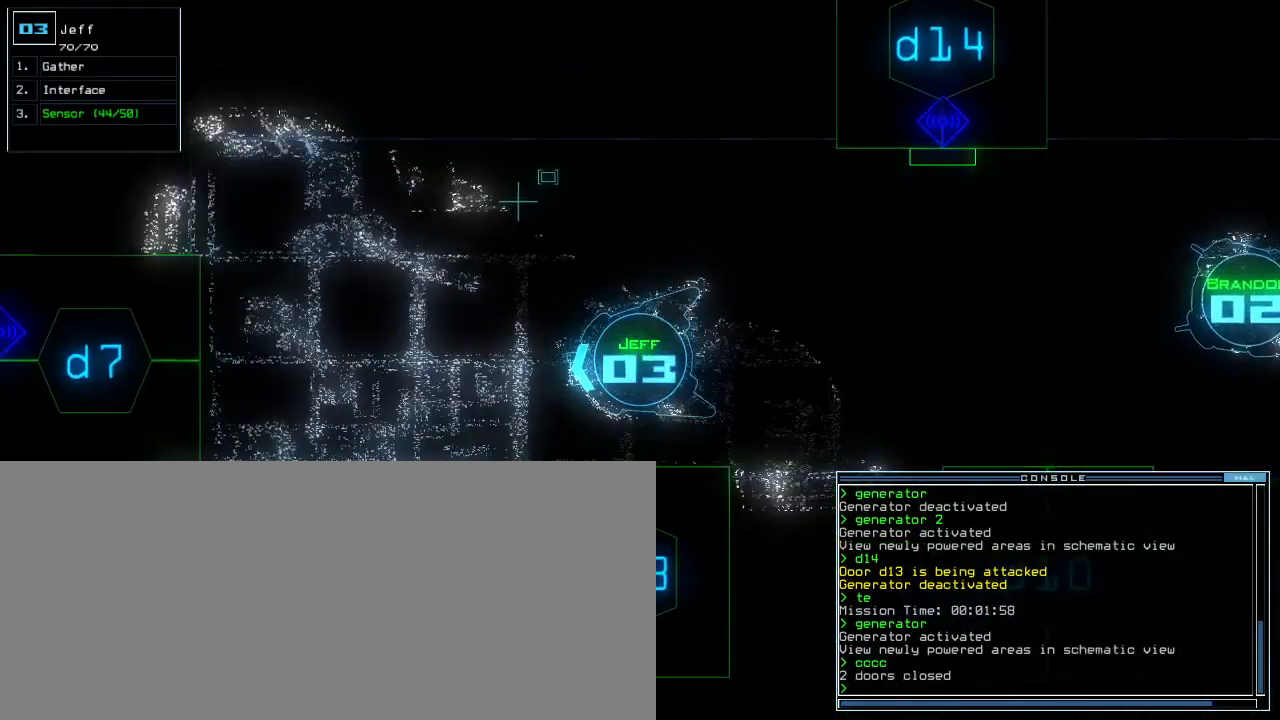
{"keys": ["up"], "events": []}
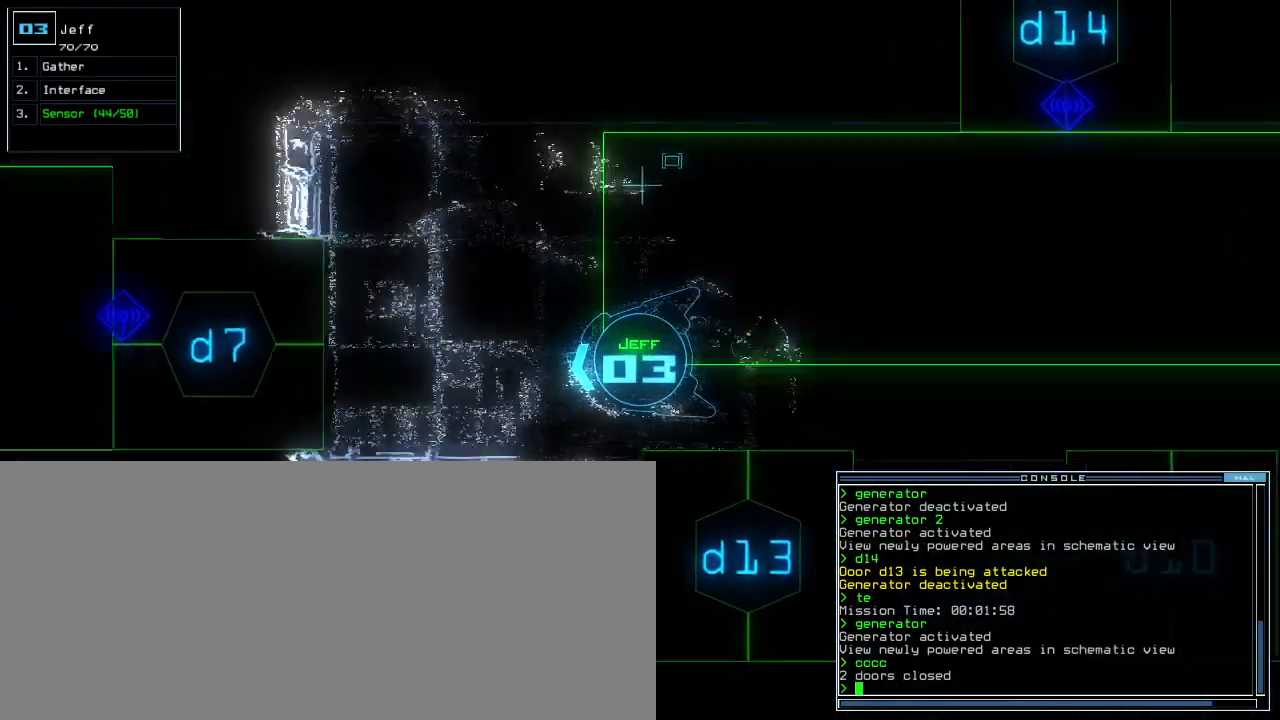
{"keys": ["up"], "events": []}